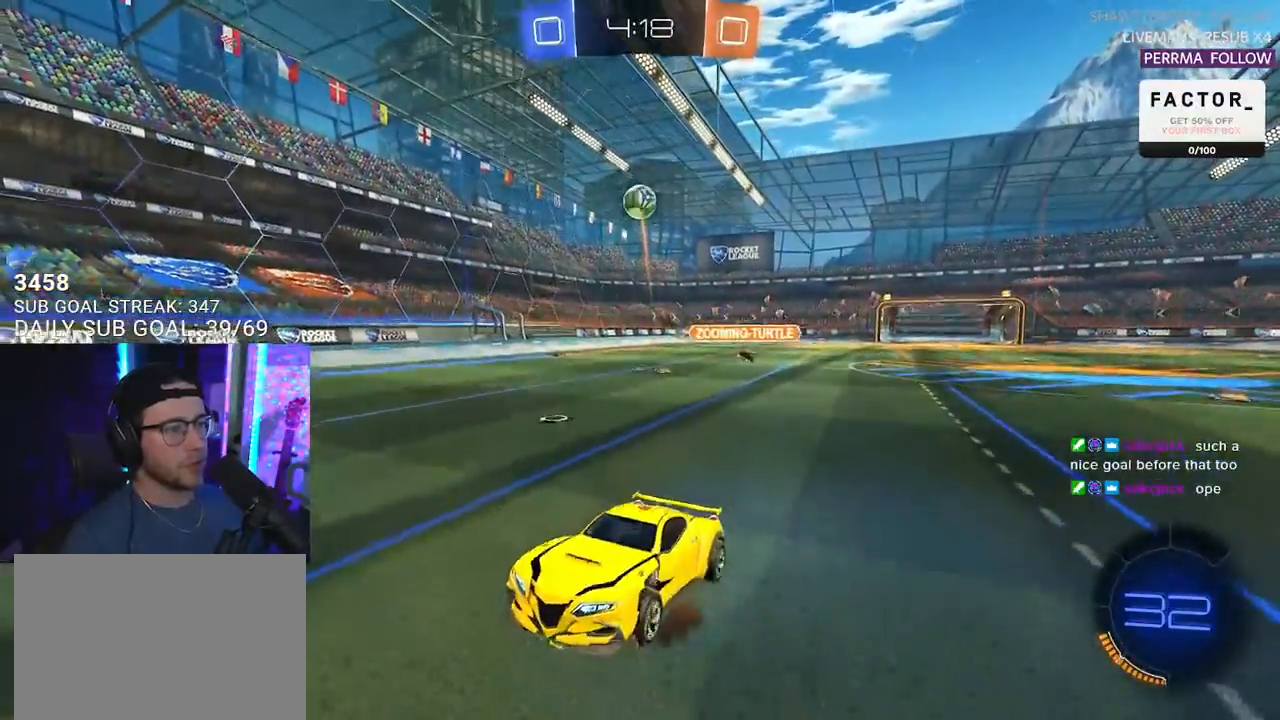
Gameplay with a controller (PlayStation layout); each line is a JSON object with the inputs held at the frame after it. "events" lists button and stick changes between this image and that frame as [ms after this image, input, new state], when the widget could be followed in between. Not read: START.
{"buttons": ["R1", "R2", "L3"], "left_stick": "up-left", "right_stick": "center", "events": [[33, "CROSS", "down"], [100, "L3", "down"], [100, "left_stick", "down-left"], [233, "CROSS", "up"], [317, "left_stick", "up-left"], [333, "R1", "down"]]}
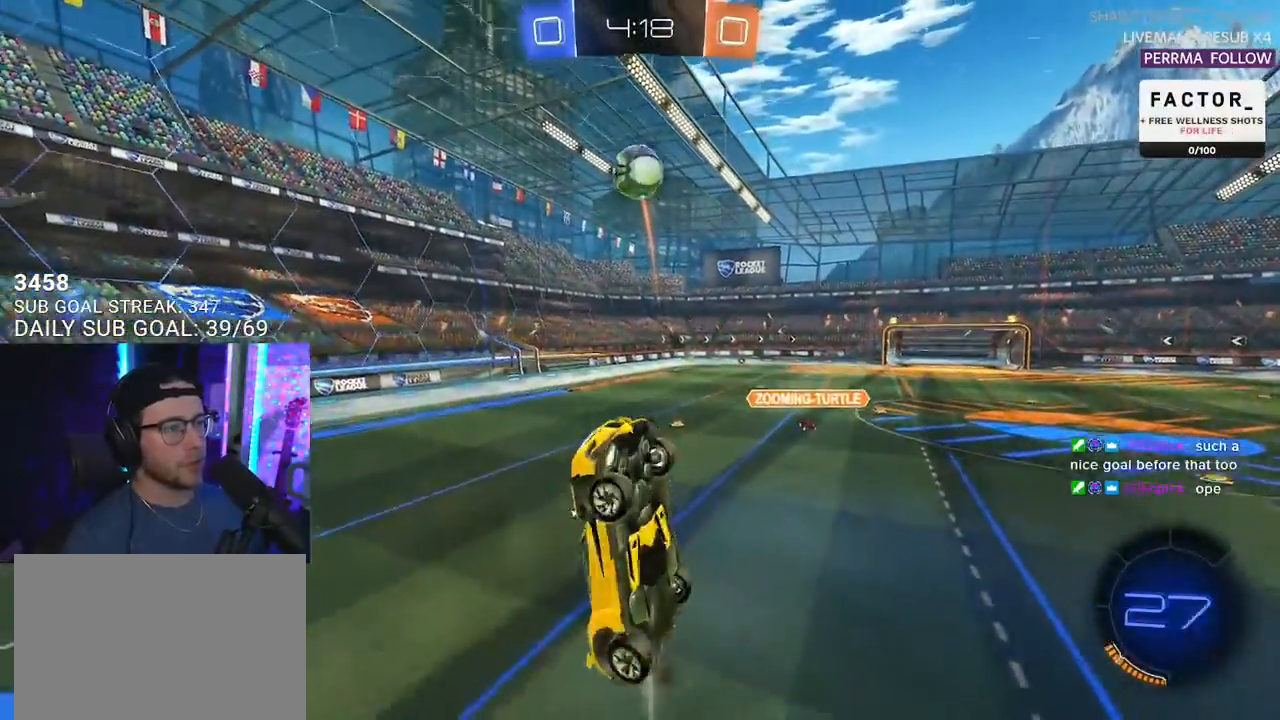
{"buttons": ["R1", "R2"], "left_stick": "center", "right_stick": "center", "events": [[67, "left_stick", "right"], [233, "L3", "up"], [267, "left_stick", "up"], [333, "left_stick", "left"], [500, "left_stick", "center"]]}
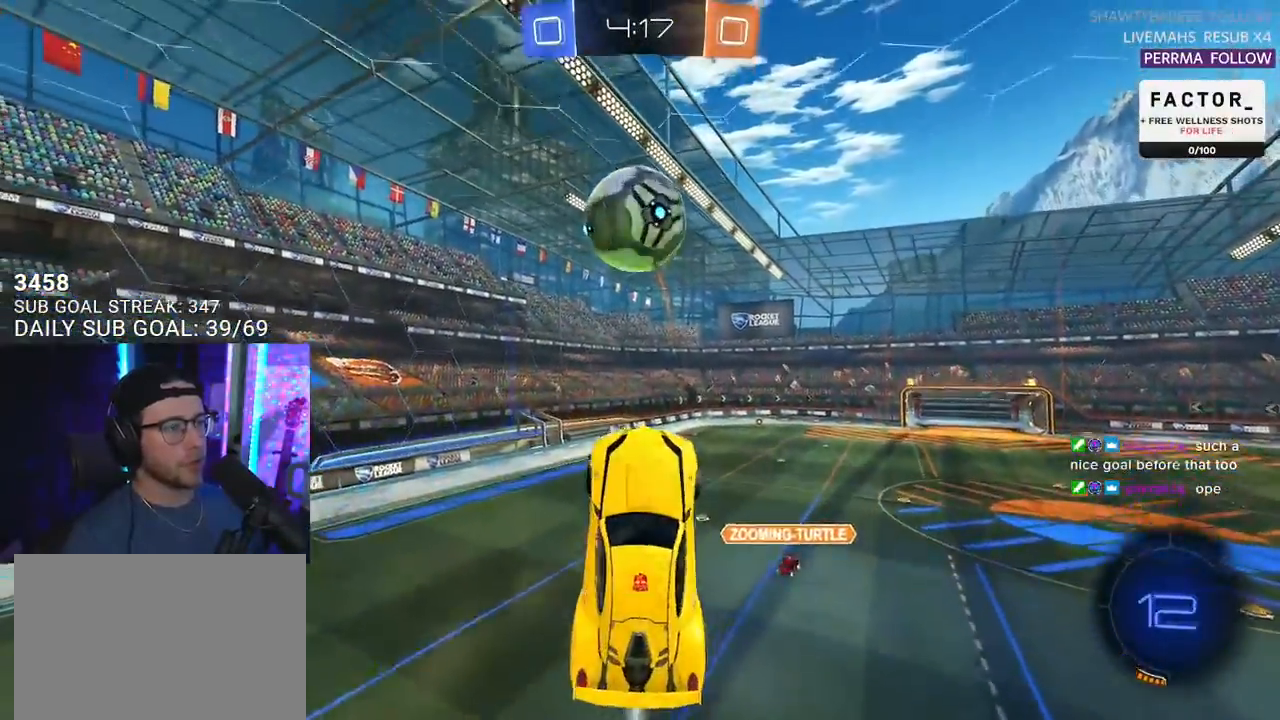
{"buttons": ["R2"], "left_stick": "center", "right_stick": "center", "events": [[100, "left_stick", "up"], [400, "R1", "up"], [483, "left_stick", "center"]]}
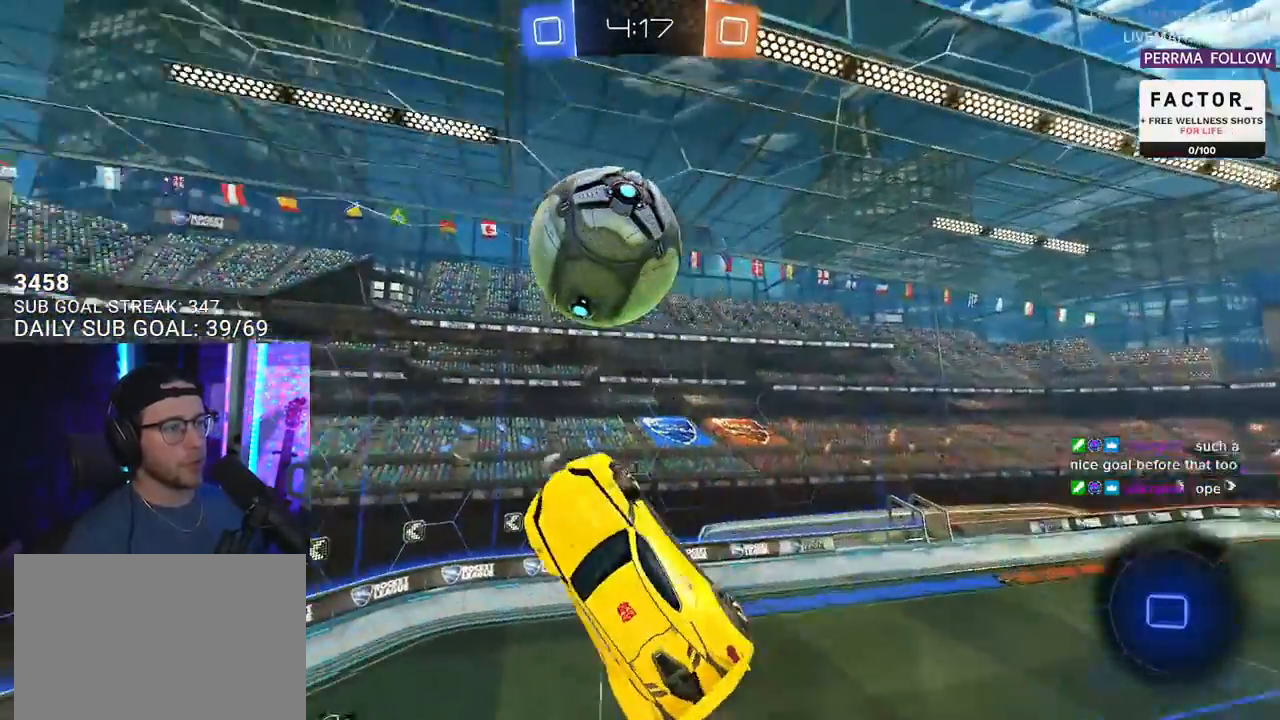
{"buttons": ["R2"], "left_stick": "center", "right_stick": "center", "events": []}
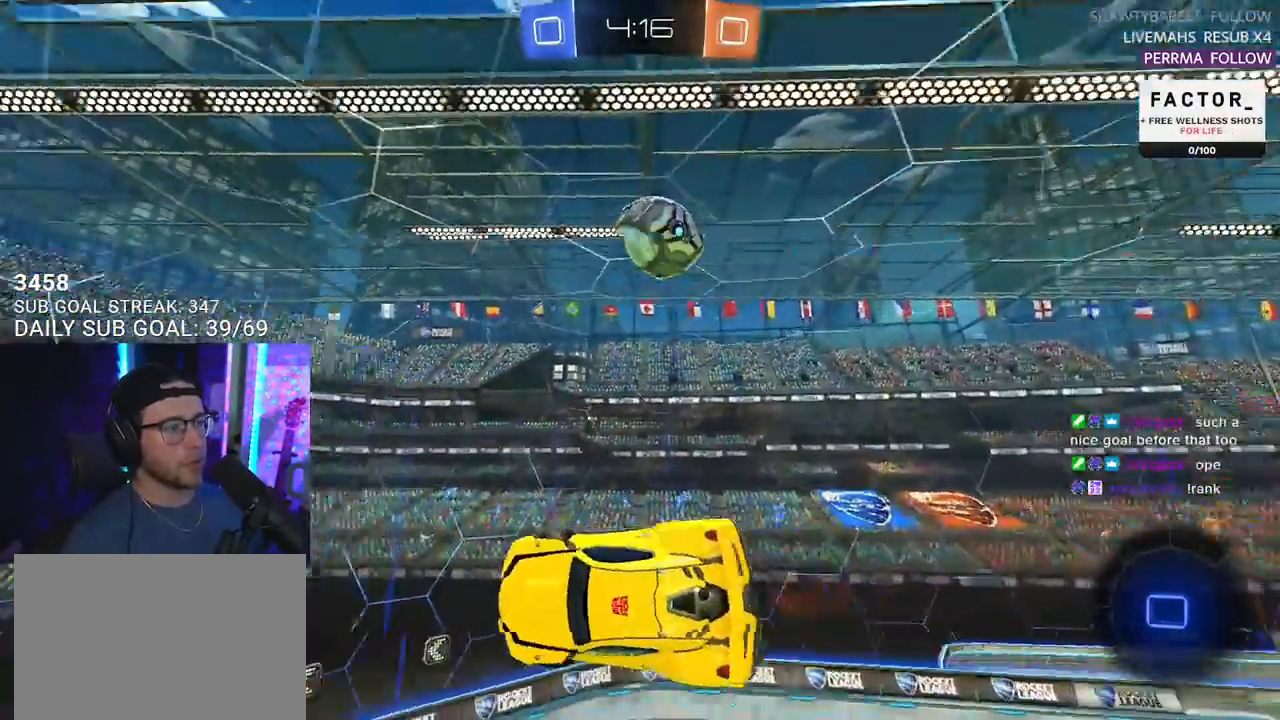
{"buttons": ["R2"], "left_stick": "center", "right_stick": "center", "events": [[17, "TRIANGLE", "down"], [133, "TRIANGLE", "up"]]}
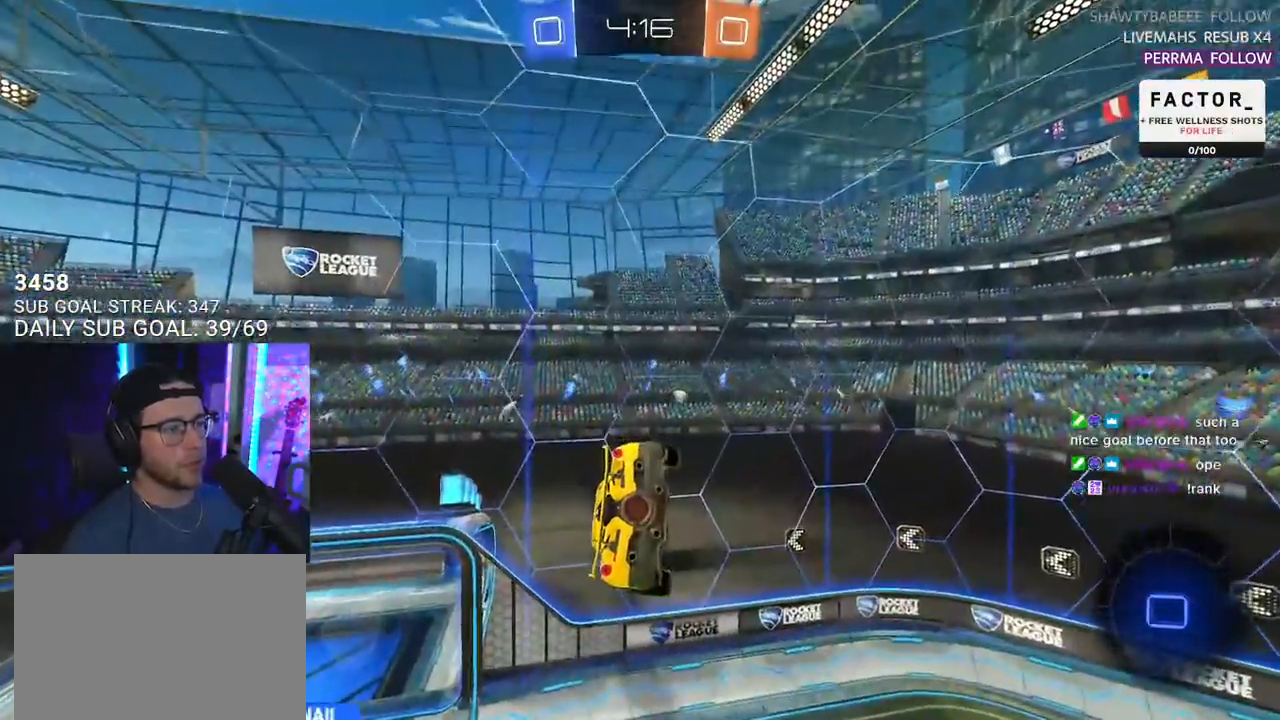
{"buttons": ["R2"], "left_stick": "center", "right_stick": "center", "events": []}
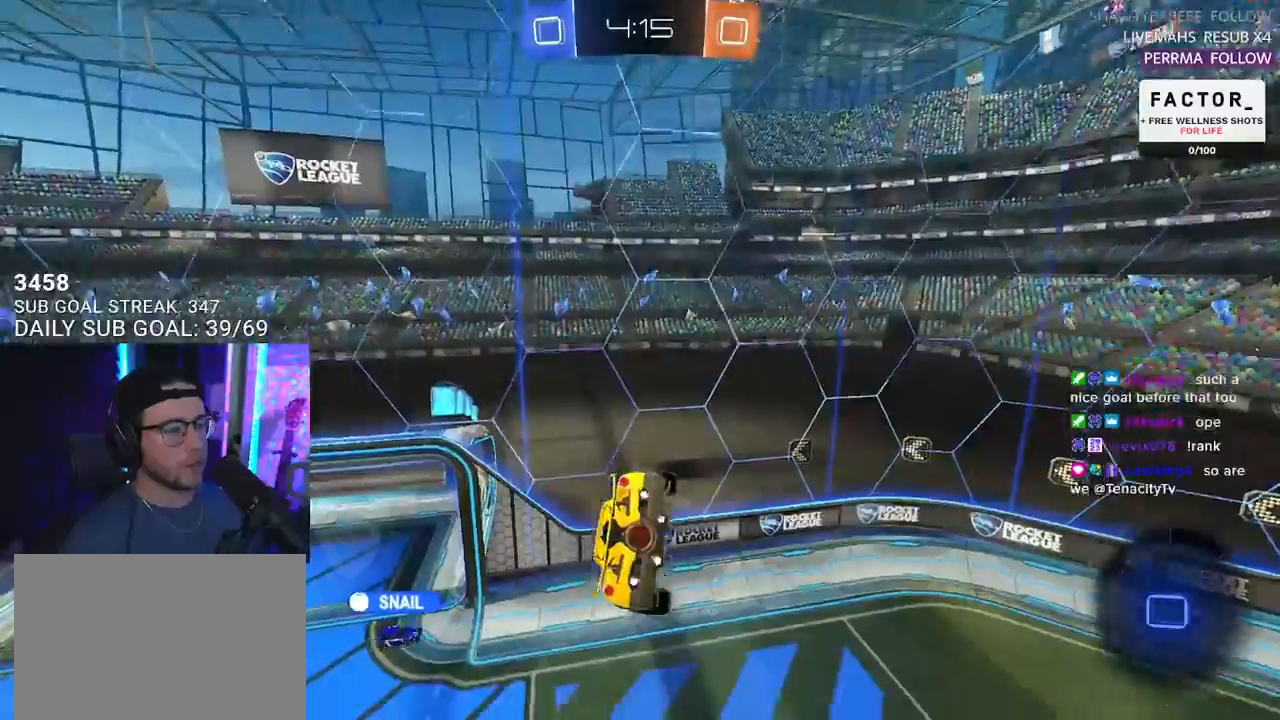
{"buttons": ["R2"], "left_stick": "center", "right_stick": "center", "events": [[17, "left_stick", "right"], [33, "L3", "down"], [100, "left_stick", "down-right"], [200, "L3", "up"], [233, "TRIANGLE", "down"], [267, "left_stick", "center"], [333, "TRIANGLE", "up"]]}
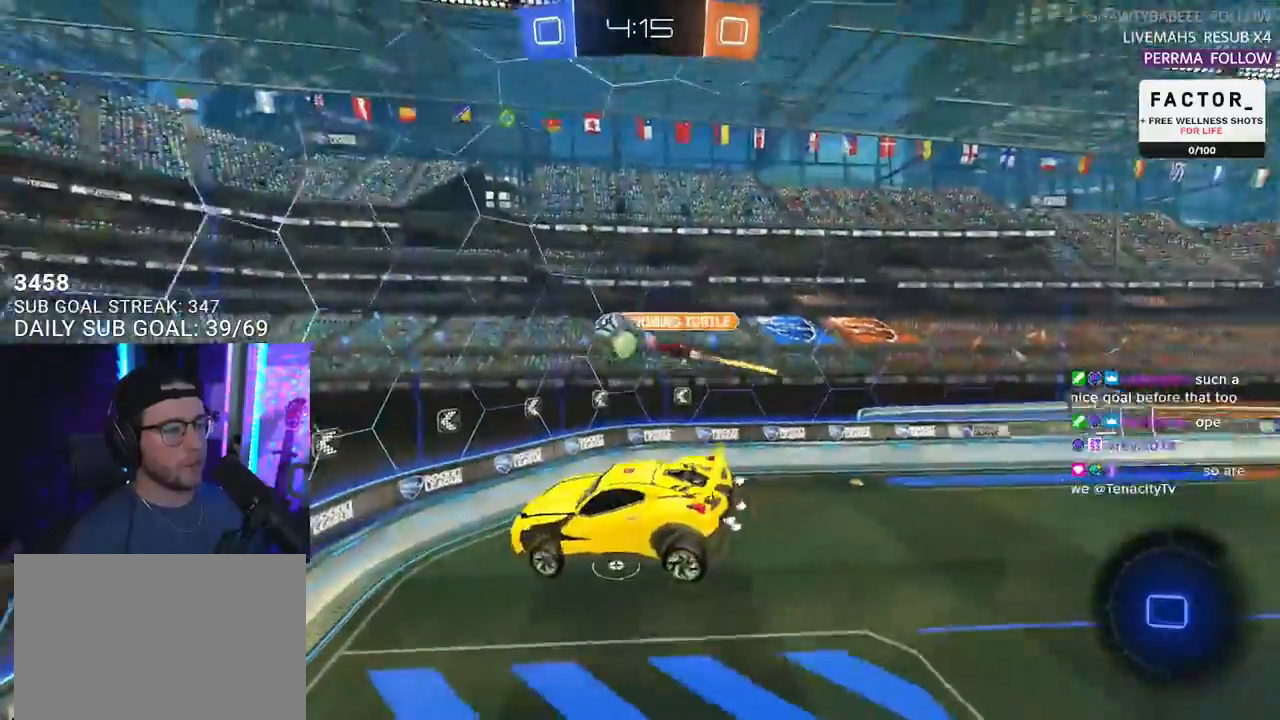
{"buttons": ["R2"], "left_stick": "center", "right_stick": "center", "events": []}
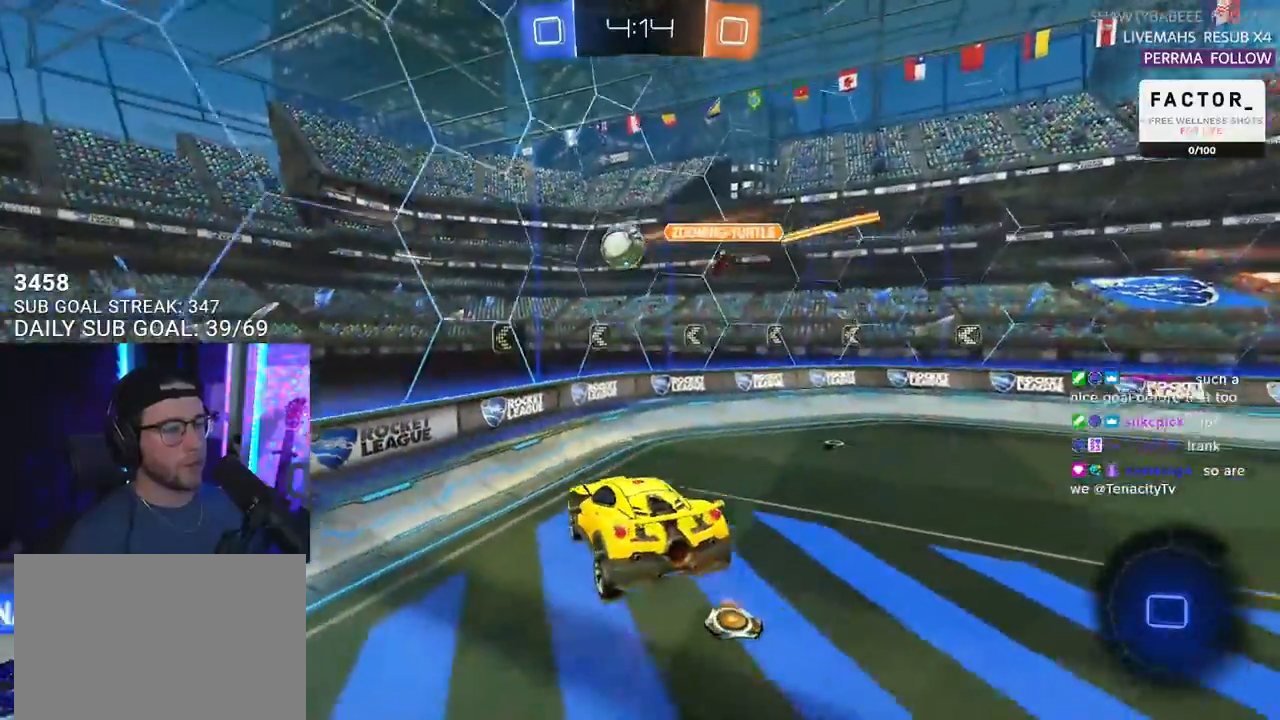
{"buttons": ["L2"], "left_stick": "down-right", "right_stick": "center", "events": [[183, "left_stick", "right"], [350, "left_stick", "down-right"], [367, "R2", "up"], [383, "L2", "down"]]}
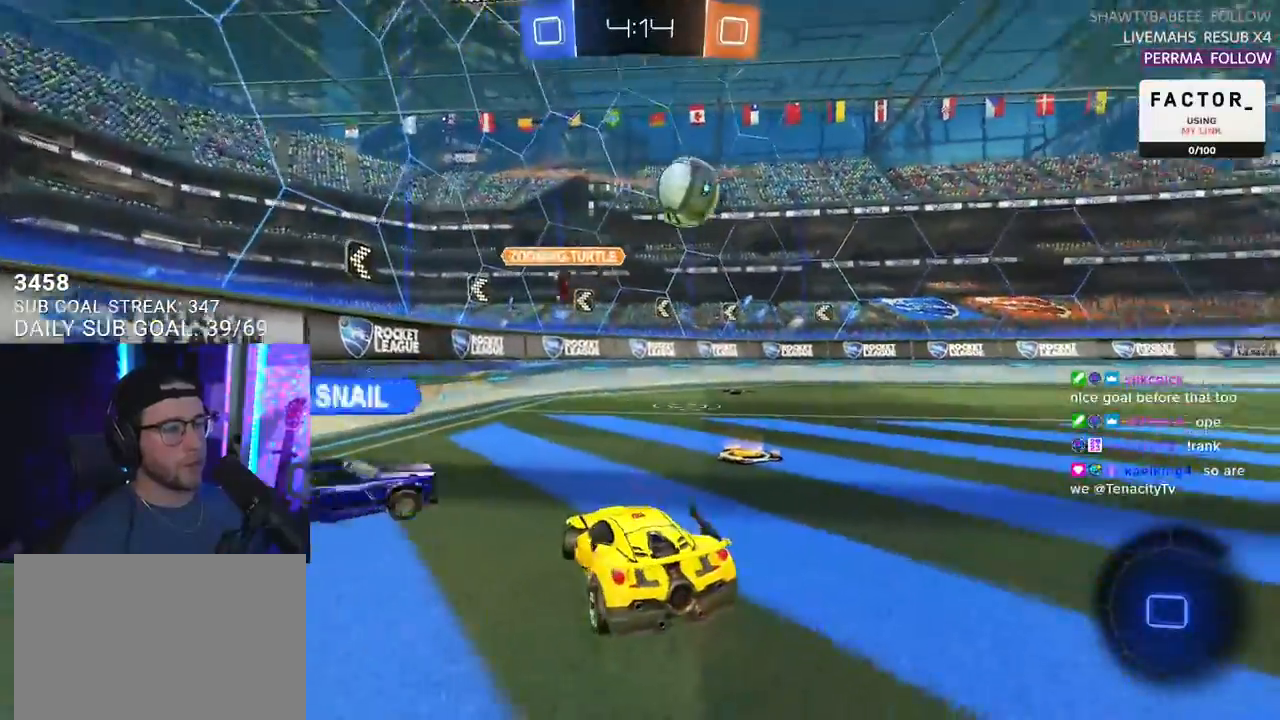
{"buttons": ["L2"], "left_stick": "down-left", "right_stick": "center", "events": [[83, "left_stick", "down"], [283, "left_stick", "down-left"]]}
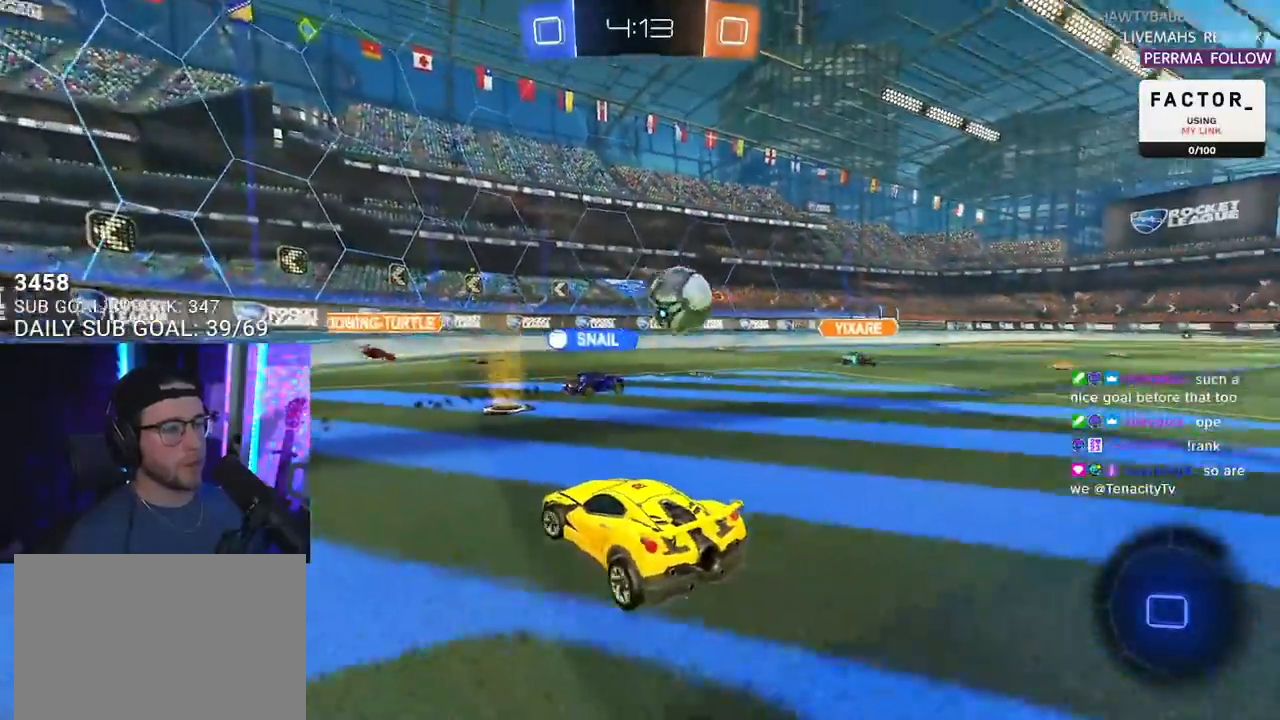
{"buttons": ["L2"], "left_stick": "down", "right_stick": "center", "events": [[217, "left_stick", "down"]]}
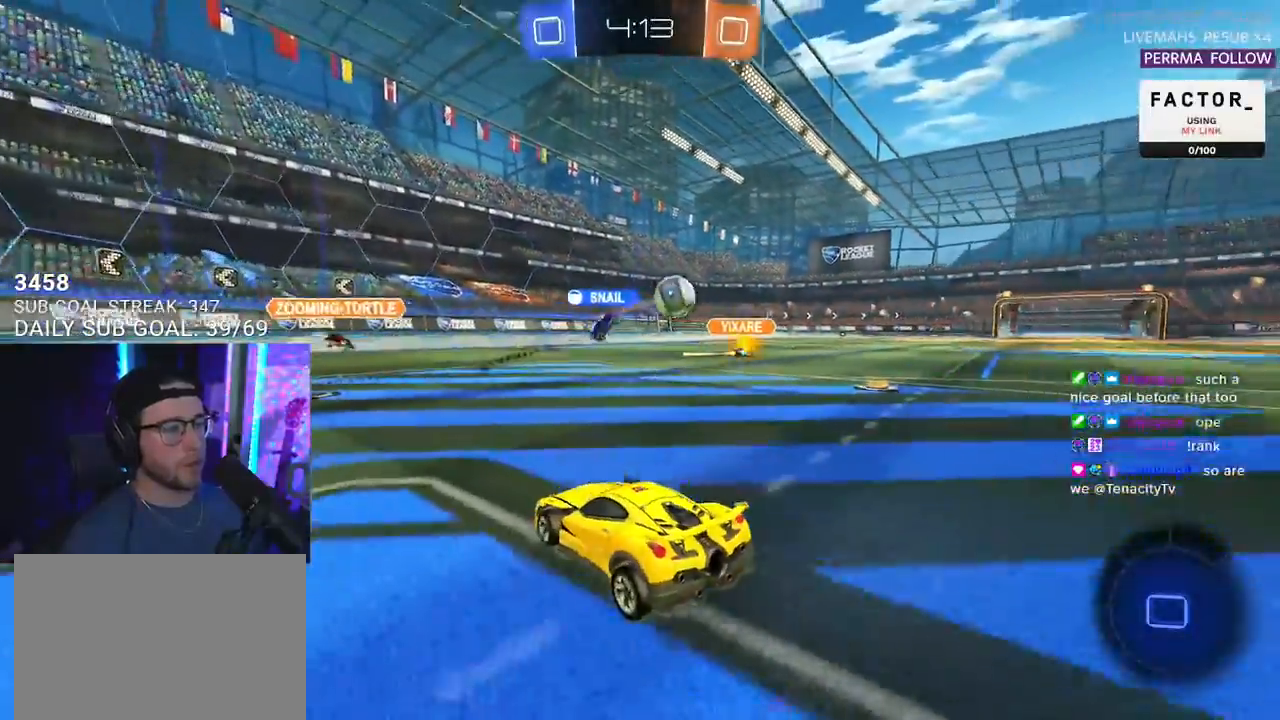
{"buttons": ["L2"], "left_stick": "down-right", "right_stick": "center", "events": [[417, "left_stick", "down-right"]]}
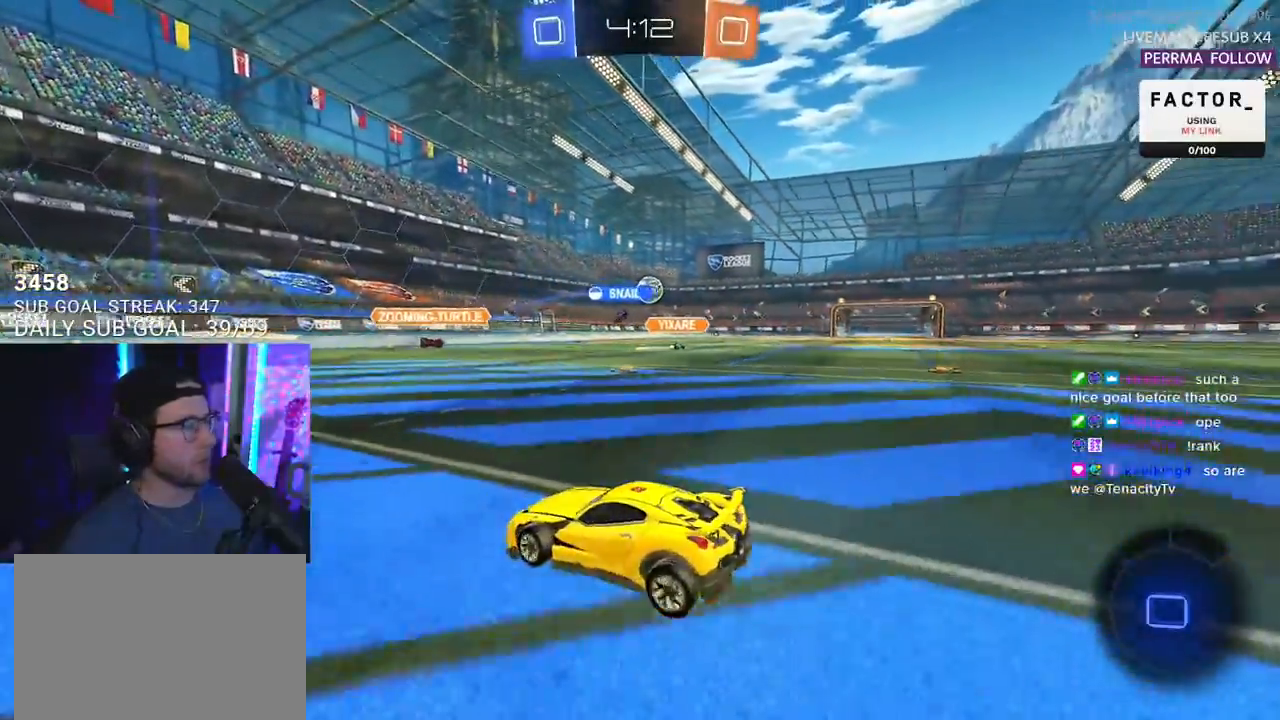
{"buttons": ["L2"], "left_stick": "center", "right_stick": "center", "events": [[417, "left_stick", "center"]]}
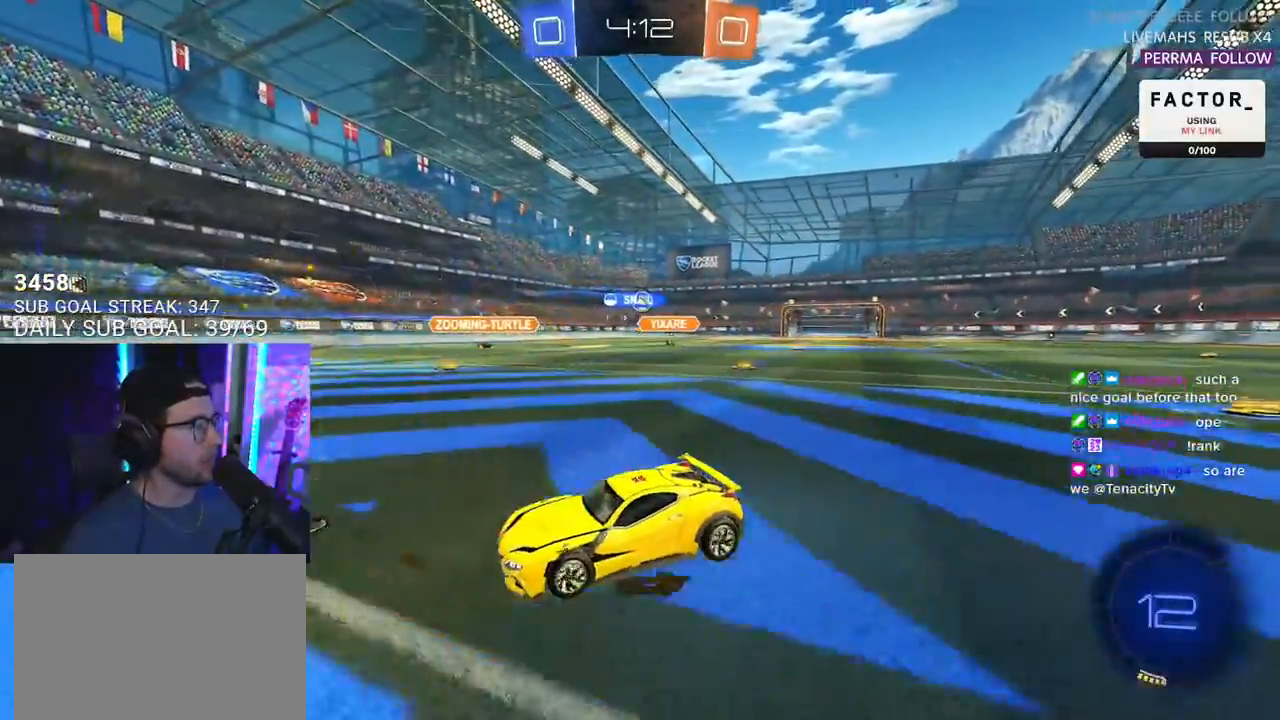
{"buttons": ["R2"], "left_stick": "up", "right_stick": "center", "events": [[67, "CROSS", "down"], [67, "left_stick", "down"], [133, "CROSS", "up"], [217, "CROSS", "down"], [333, "R2", "down"], [367, "CROSS", "up"], [483, "L2", "up"], [500, "left_stick", "up"]]}
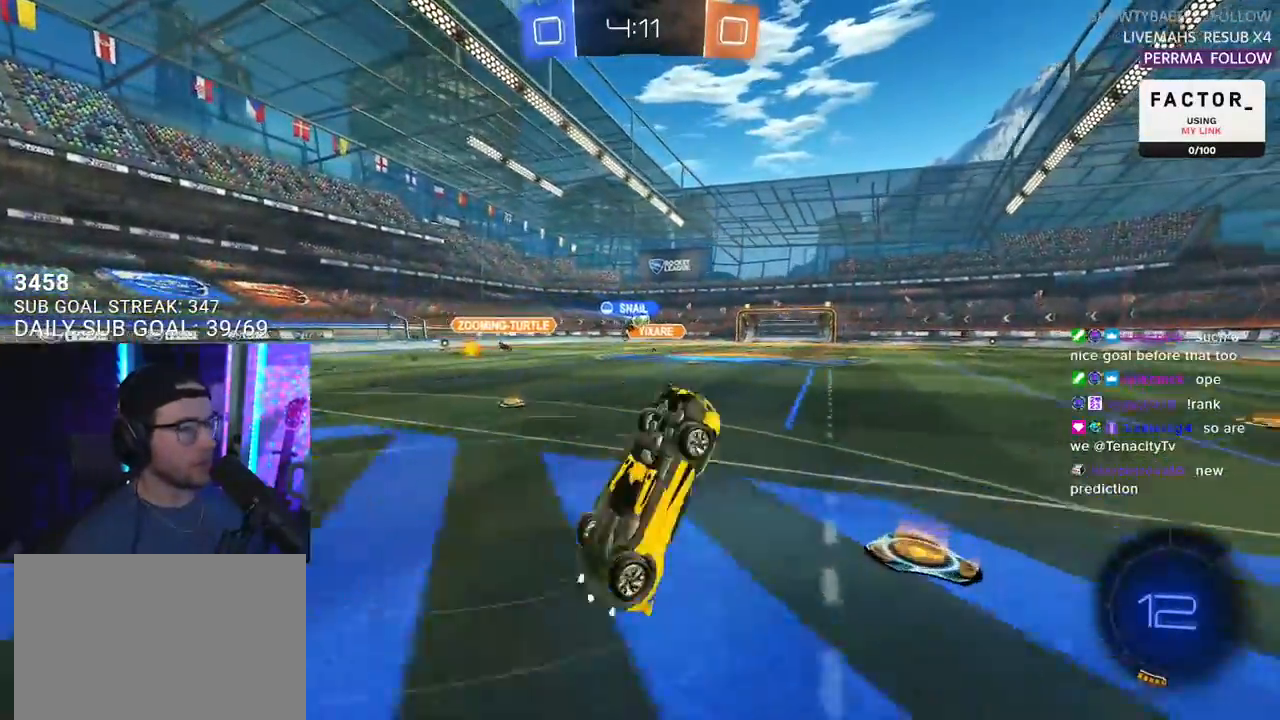
{"buttons": ["R1", "R2", "L3"], "left_stick": "up", "right_stick": "center", "events": [[83, "L3", "down"], [83, "R1", "down"]]}
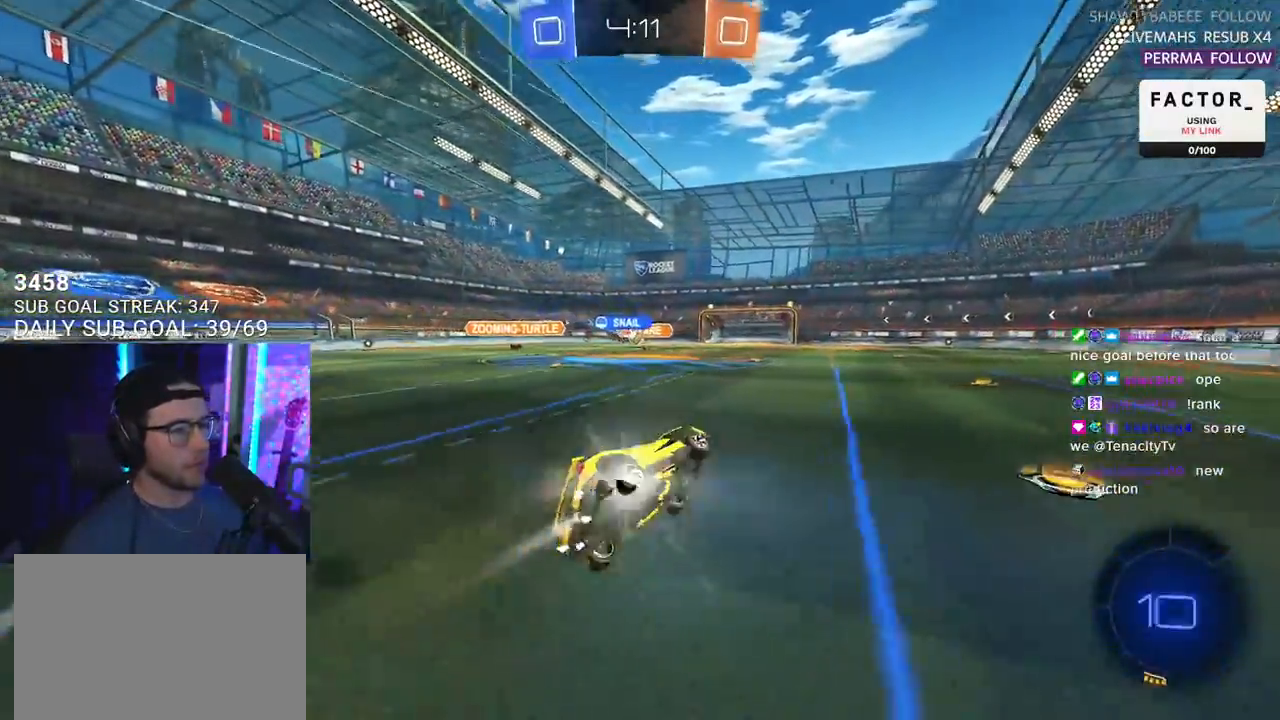
{"buttons": ["TRIANGLE", "R1", "R2"], "left_stick": "center", "right_stick": "center", "events": [[100, "L3", "up"], [100, "R1", "up"], [300, "left_stick", "center"], [400, "R1", "down"], [400, "TRIANGLE", "down"]]}
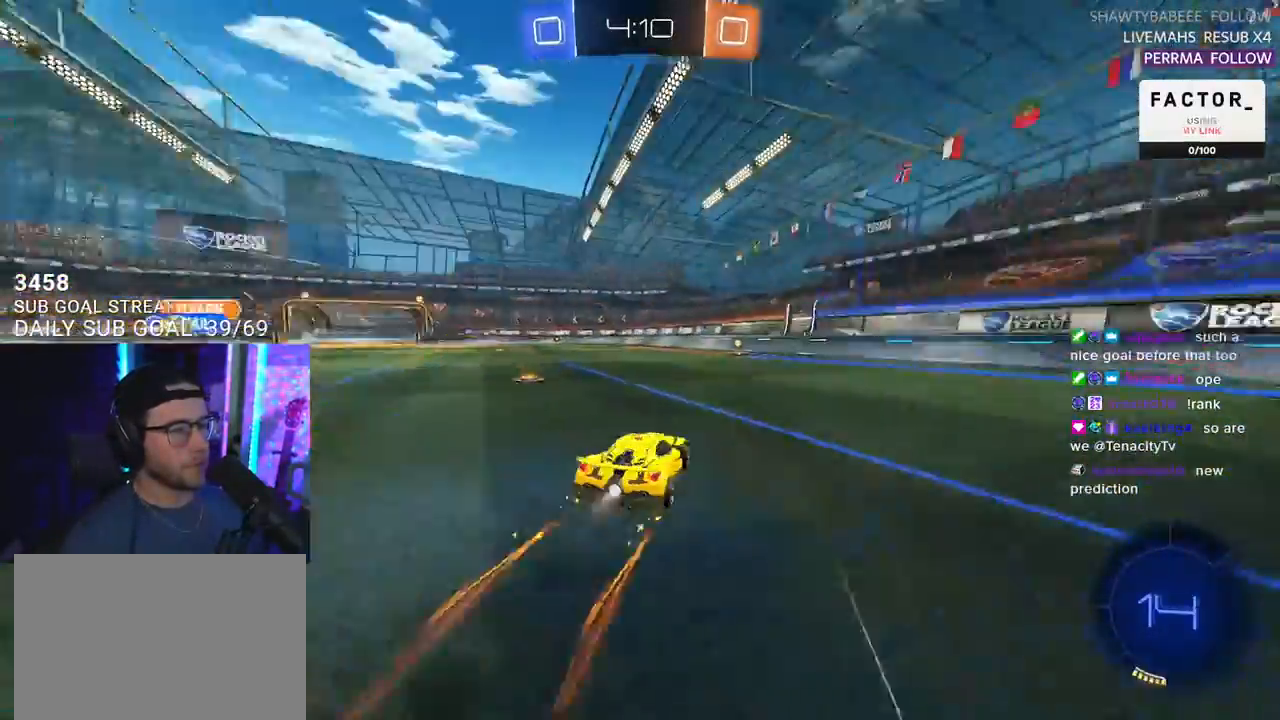
{"buttons": ["R2"], "left_stick": "center", "right_stick": "center", "events": [[17, "TRIANGLE", "up"], [67, "R1", "up"], [317, "TRIANGLE", "down"], [433, "TRIANGLE", "up"]]}
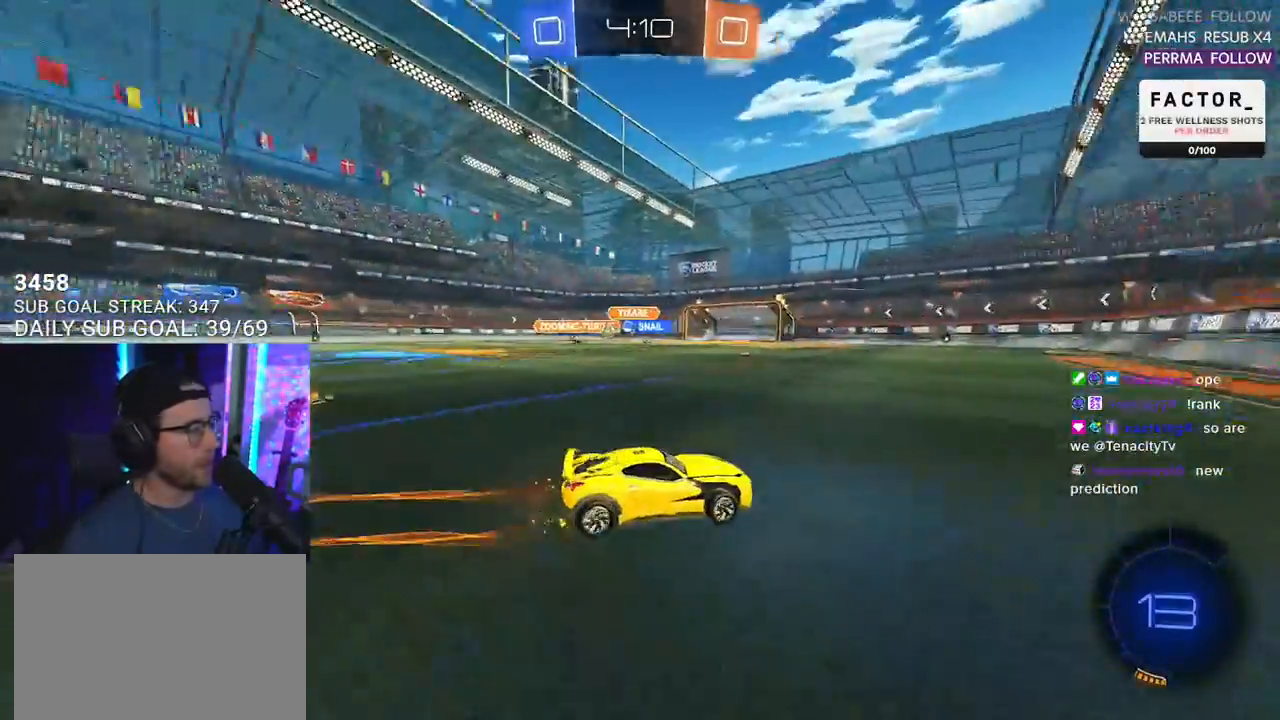
{"buttons": ["R2"], "left_stick": "down-left", "right_stick": "center", "events": [[283, "SQUARE", "down"], [283, "left_stick", "down-left"], [400, "SQUARE", "up"]]}
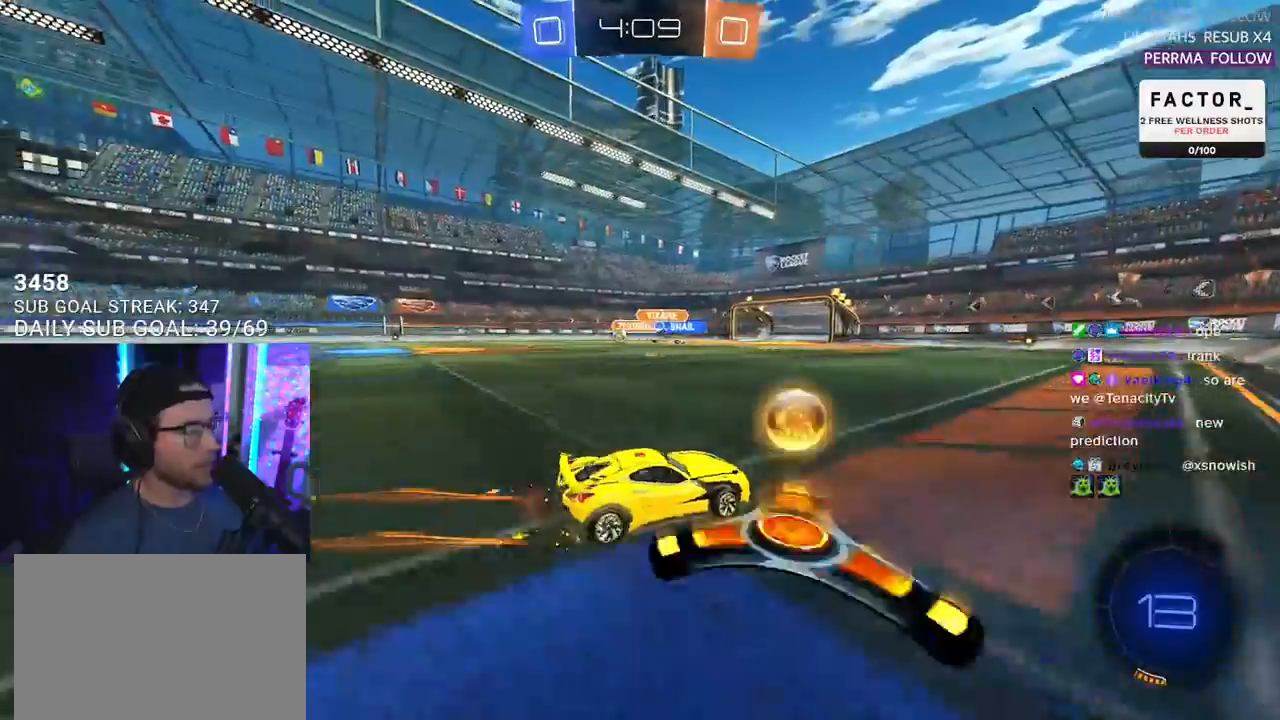
{"buttons": ["R1", "R2"], "left_stick": "down-left", "right_stick": "center", "events": [[33, "R1", "down"]]}
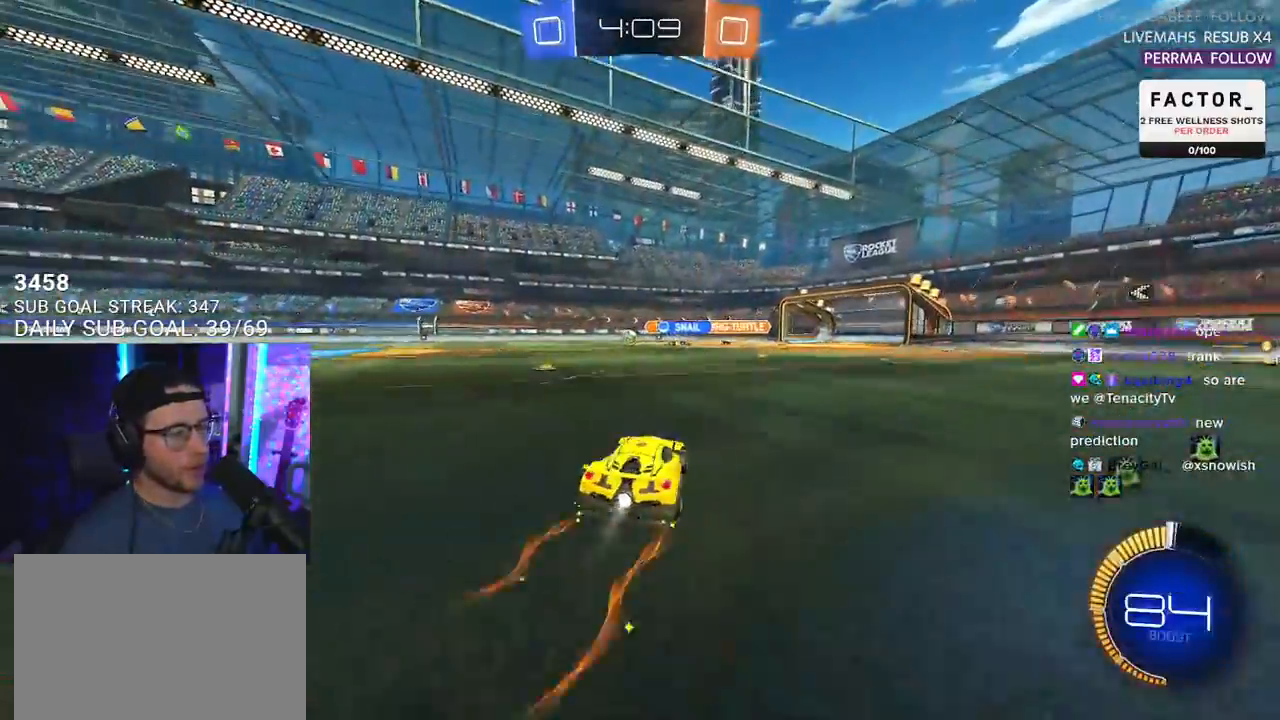
{"buttons": ["R2"], "left_stick": "center", "right_stick": "center", "events": [[333, "R1", "up"], [500, "left_stick", "center"]]}
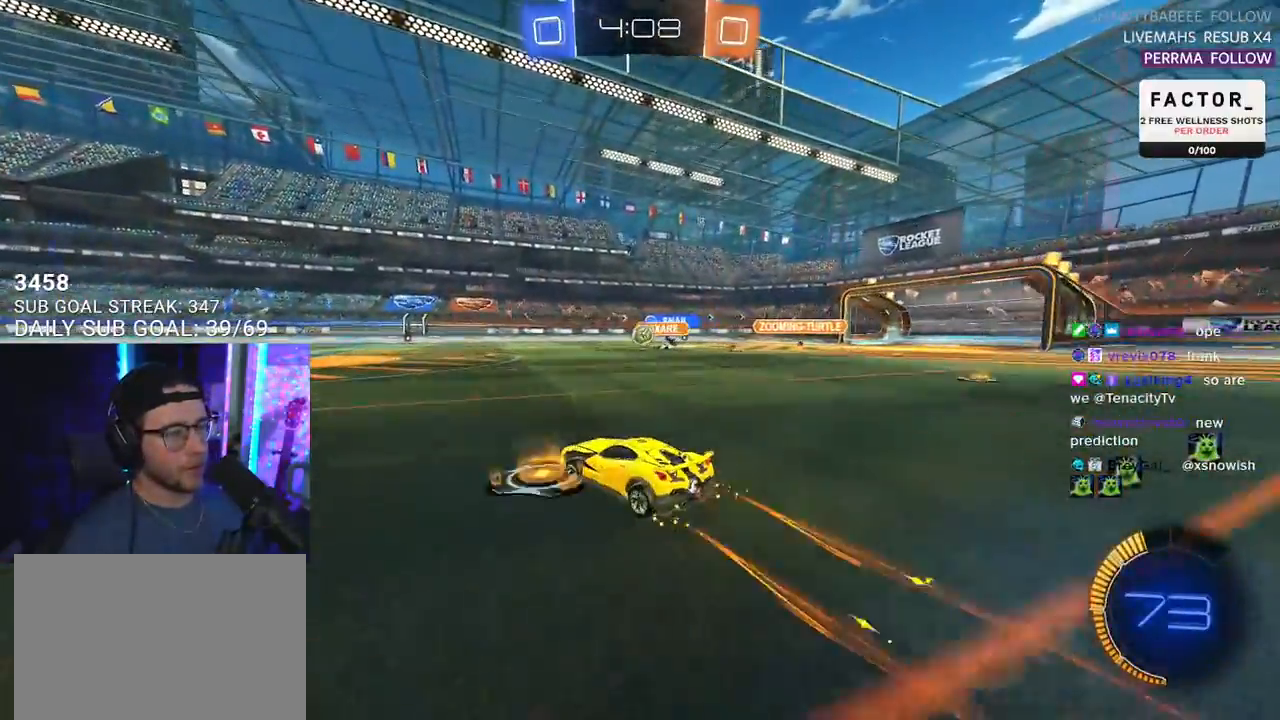
{"buttons": ["R2"], "left_stick": "left", "right_stick": "center", "events": [[483, "left_stick", "left"]]}
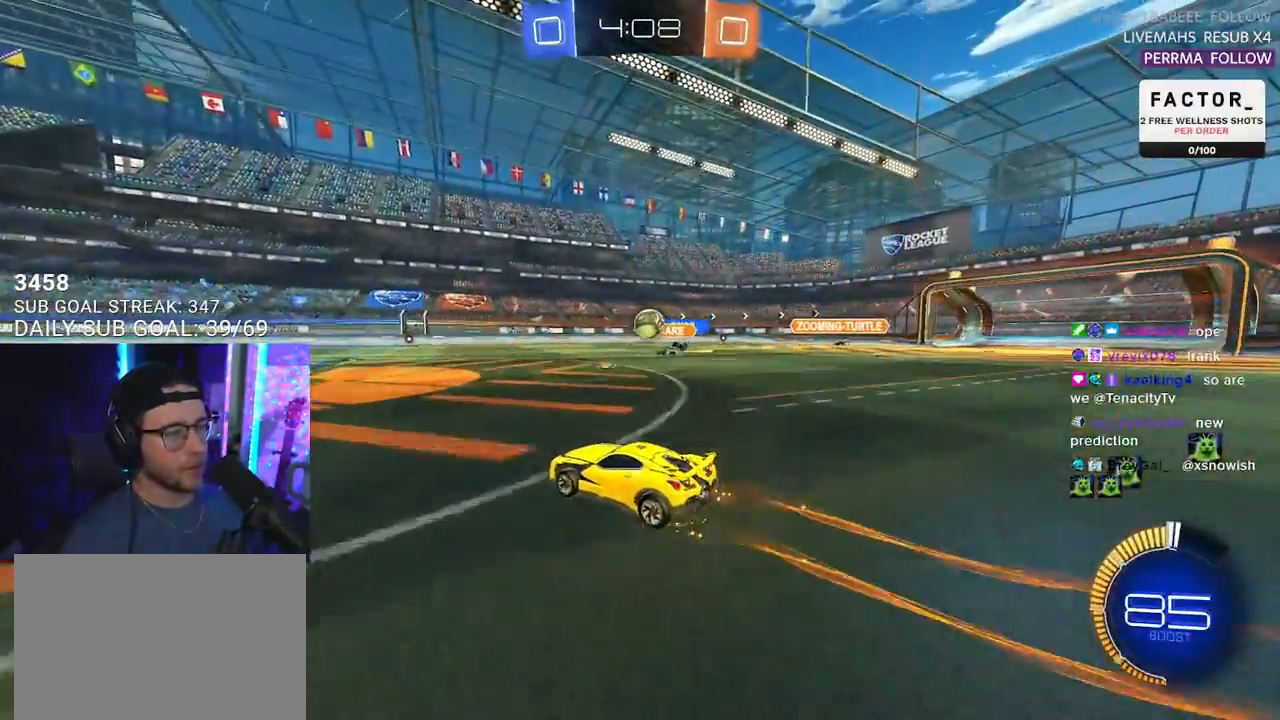
{"buttons": ["R2"], "left_stick": "left", "right_stick": "center", "events": [[133, "left_stick", "center"], [217, "left_stick", "right"], [317, "left_stick", "center"], [467, "left_stick", "left"]]}
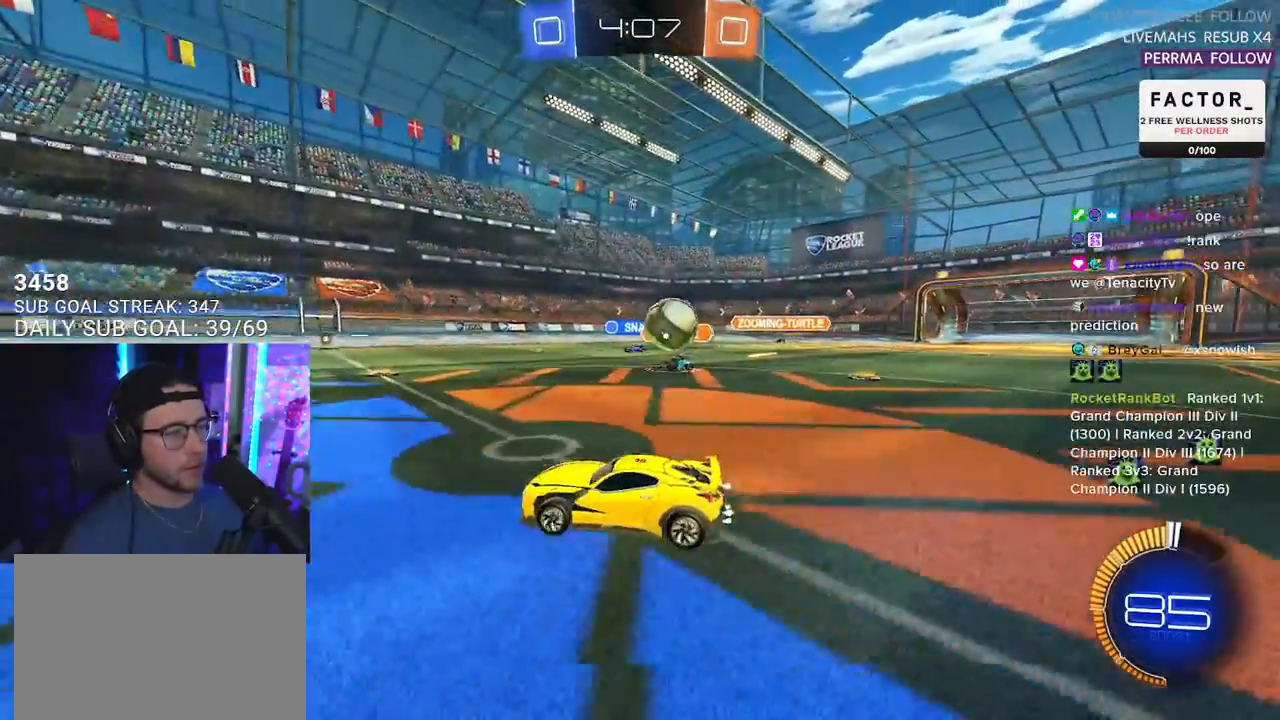
{"buttons": ["R2"], "left_stick": "down-left", "right_stick": "center", "events": [[183, "left_stick", "center"], [233, "left_stick", "down-left"]]}
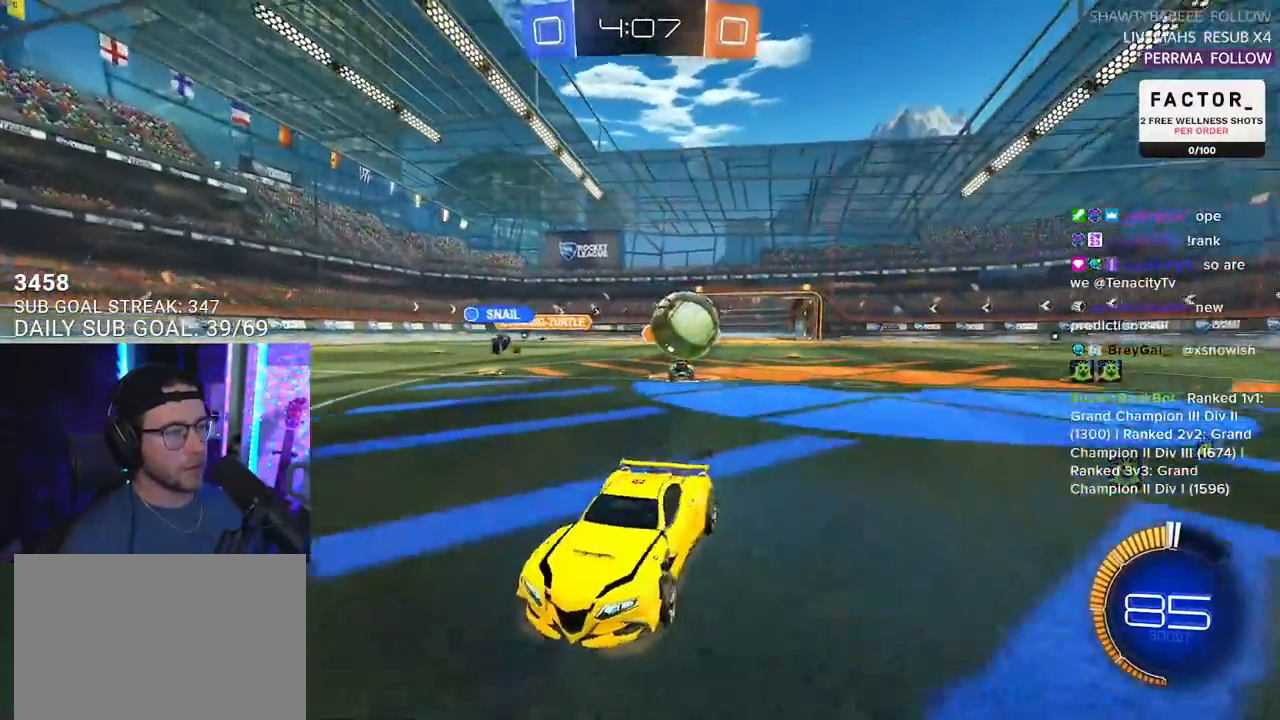
{"buttons": ["CROSS", "L2"], "left_stick": "down", "right_stick": "center", "events": [[117, "left_stick", "down-right"], [133, "L2", "down"], [167, "left_stick", "down"], [183, "R2", "up"], [500, "CROSS", "down"]]}
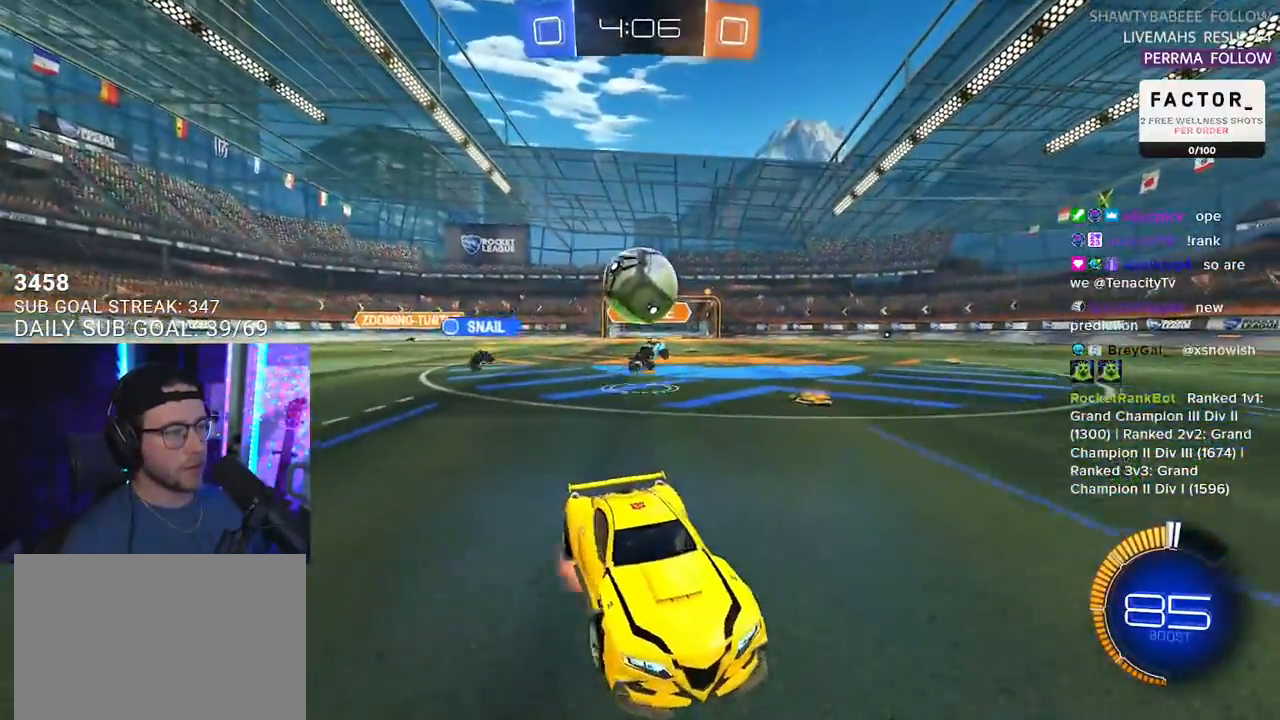
{"buttons": ["R2"], "left_stick": "down-left", "right_stick": "center", "events": [[17, "R2", "down"], [83, "L2", "up"], [200, "CROSS", "up"], [200, "left_stick", "center"], [267, "CROSS", "down"], [317, "left_stick", "down"], [333, "L3", "down"], [400, "CROSS", "up"], [400, "left_stick", "down-left"], [417, "L3", "up"]]}
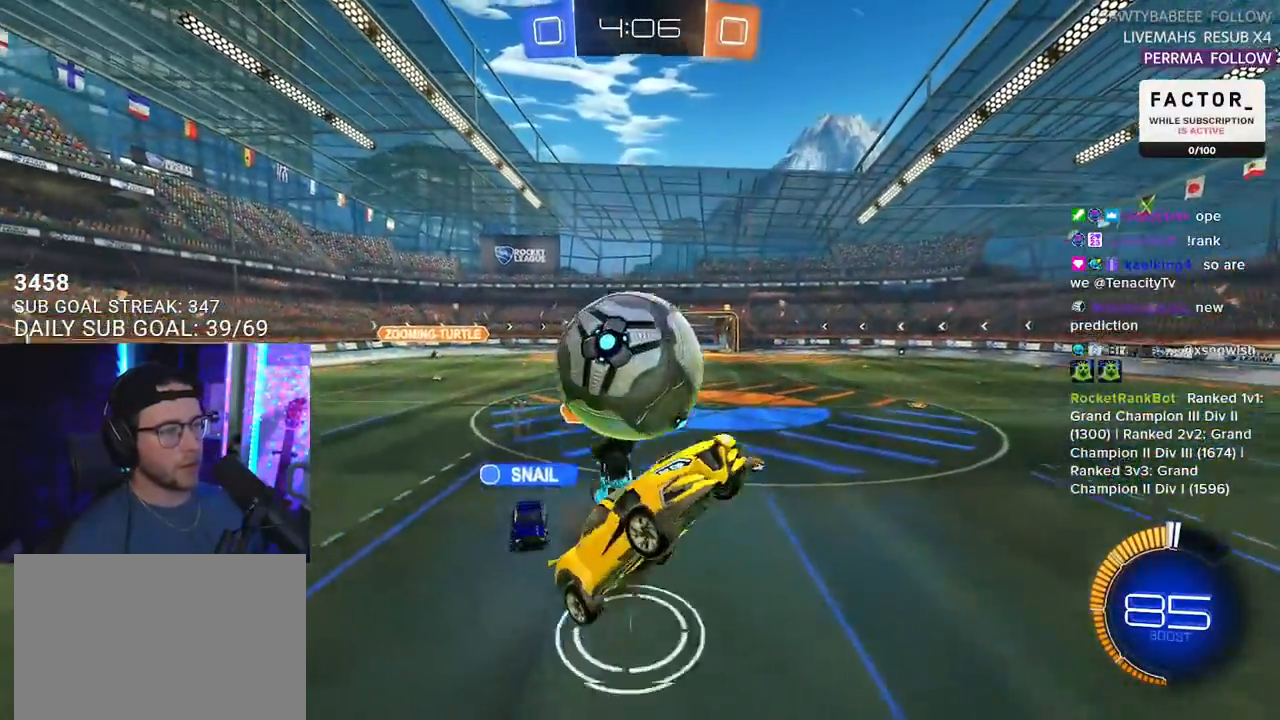
{"buttons": ["R1", "R2"], "left_stick": "up-right", "right_stick": "center", "events": [[17, "left_stick", "left"], [183, "L3", "down"], [400, "left_stick", "up"], [467, "L3", "up"], [467, "left_stick", "up-right"], [500, "R1", "down"]]}
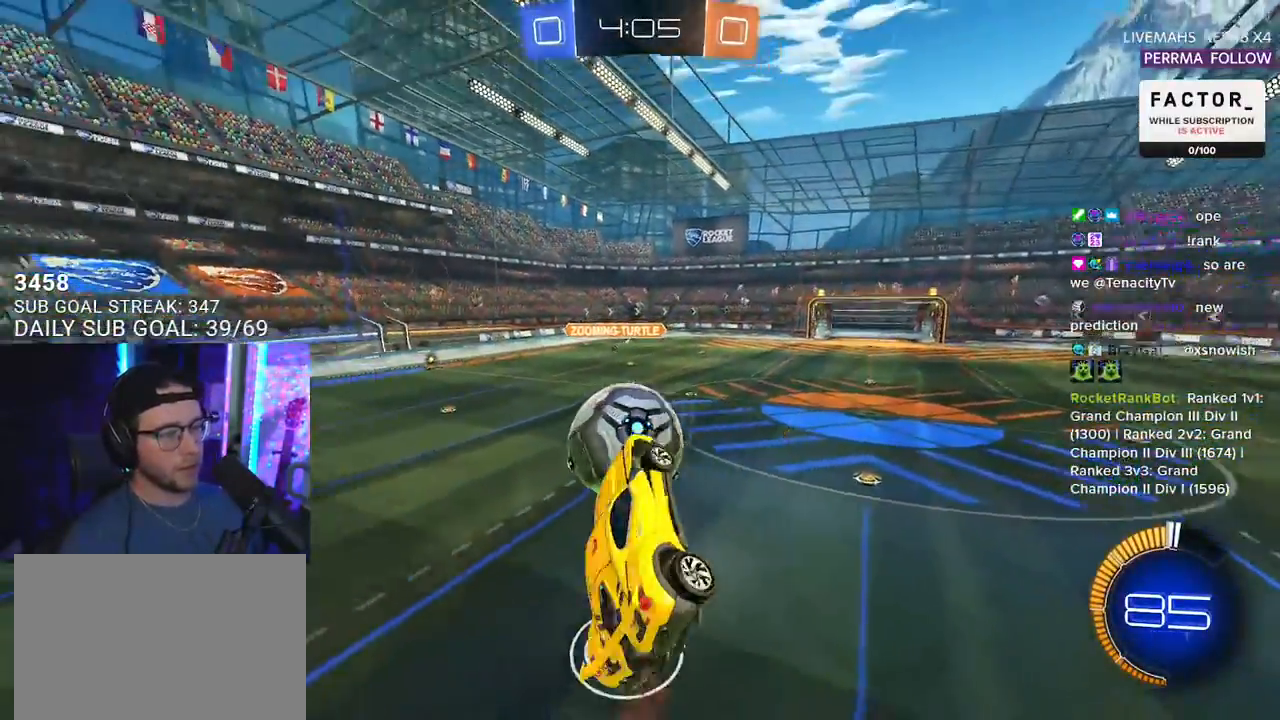
{"buttons": ["R1", "R2"], "left_stick": "center", "right_stick": "center", "events": [[33, "L3", "down"], [167, "L3", "up"], [283, "left_stick", "down-left"], [333, "L2", "down"], [333, "left_stick", "left"], [433, "L2", "up"], [500, "left_stick", "center"]]}
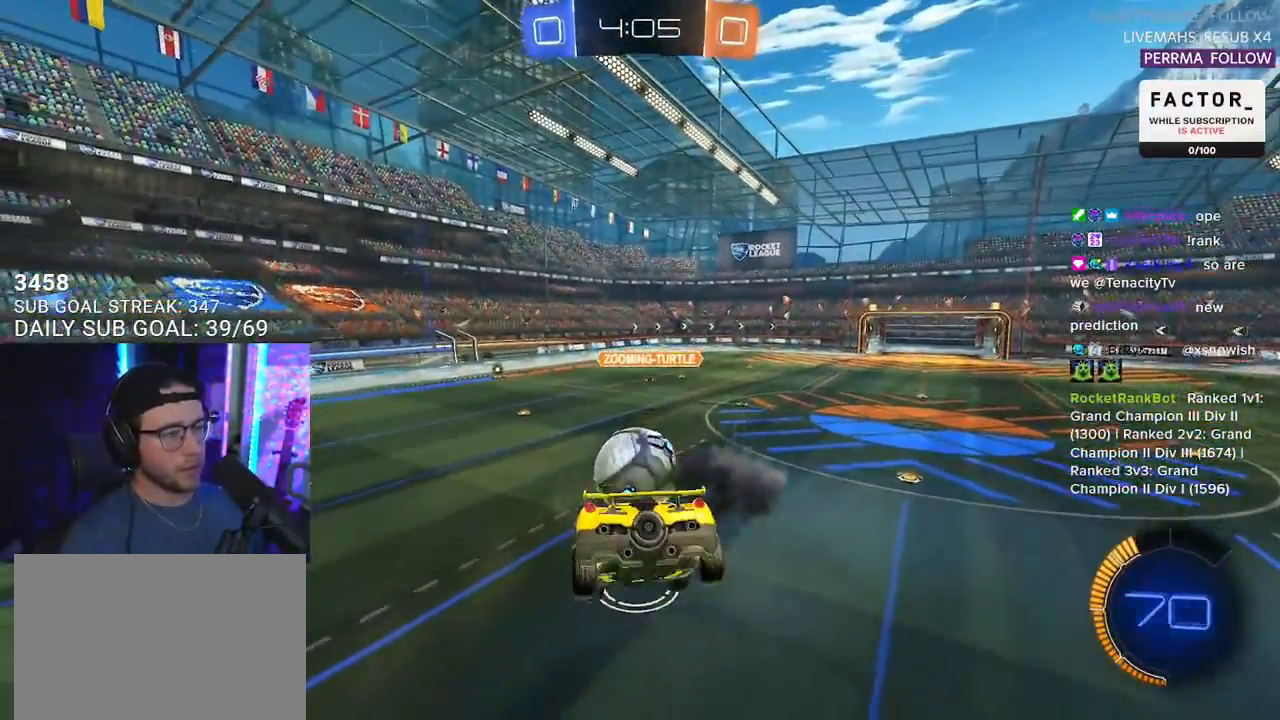
{"buttons": ["R1", "R2"], "left_stick": "right", "right_stick": "center", "events": [[133, "left_stick", "down"], [383, "left_stick", "center"], [433, "left_stick", "right"]]}
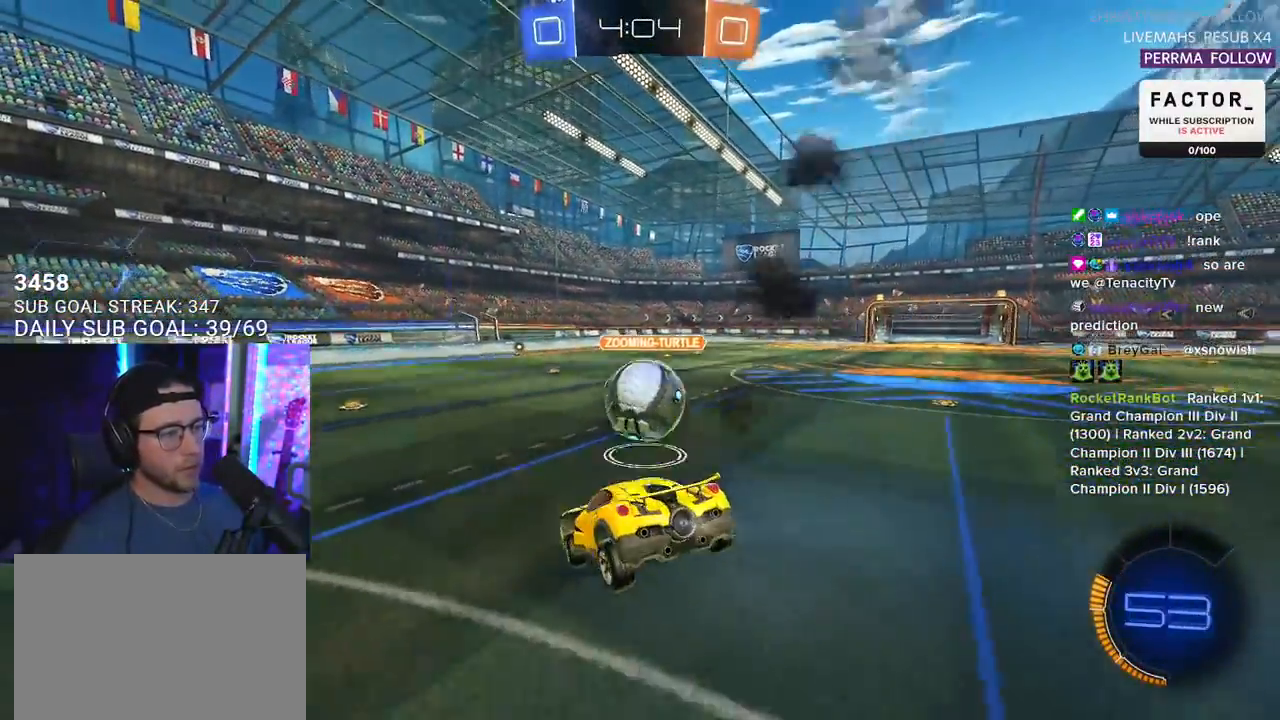
{"buttons": ["R2"], "left_stick": "down-left", "right_stick": "center", "events": [[83, "left_stick", "center"], [233, "left_stick", "right"], [367, "R1", "up"], [383, "CROSS", "down"], [400, "left_stick", "down-left"], [500, "CROSS", "up"]]}
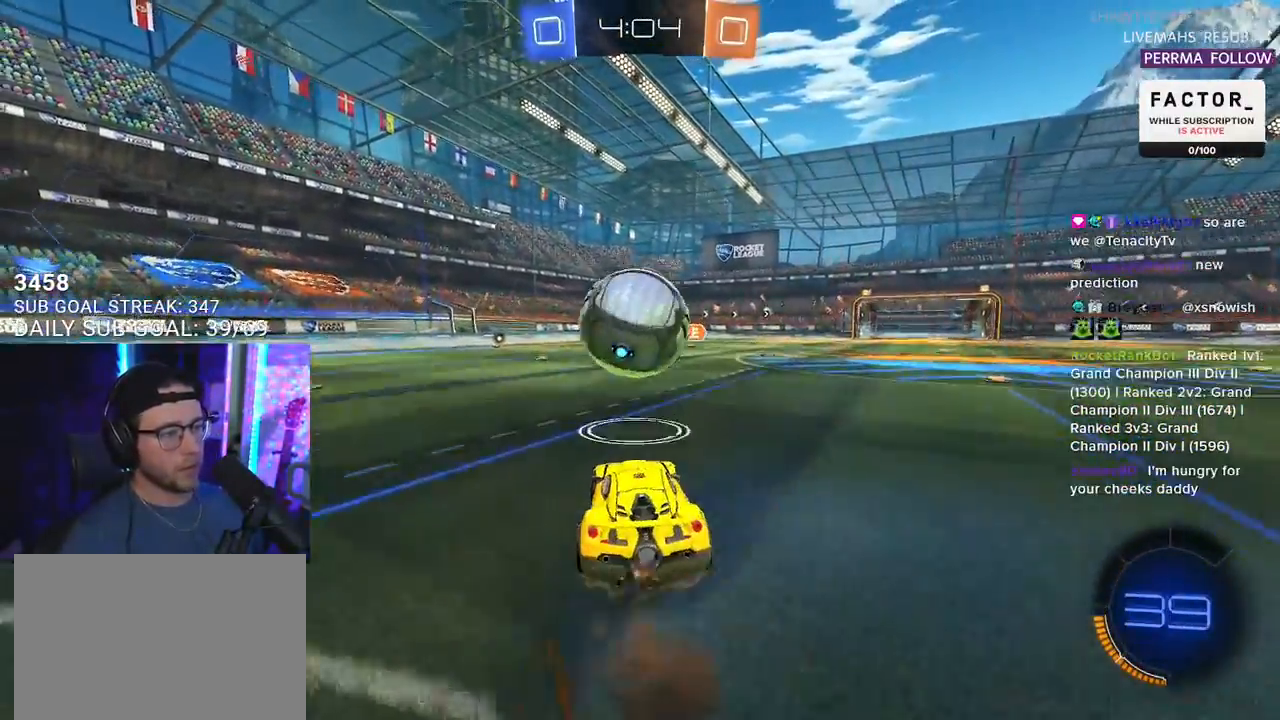
{"buttons": ["L2", "R1", "R2"], "left_stick": "down", "right_stick": "center", "events": [[117, "L2", "down"], [117, "left_stick", "up-left"], [183, "CROSS", "down"], [200, "R1", "down"], [267, "SQUARE", "down"], [283, "L2", "up"], [283, "left_stick", "up-right"], [367, "left_stick", "down-right"], [417, "CROSS", "up"], [433, "L2", "down"], [433, "SQUARE", "up"], [433, "left_stick", "down"]]}